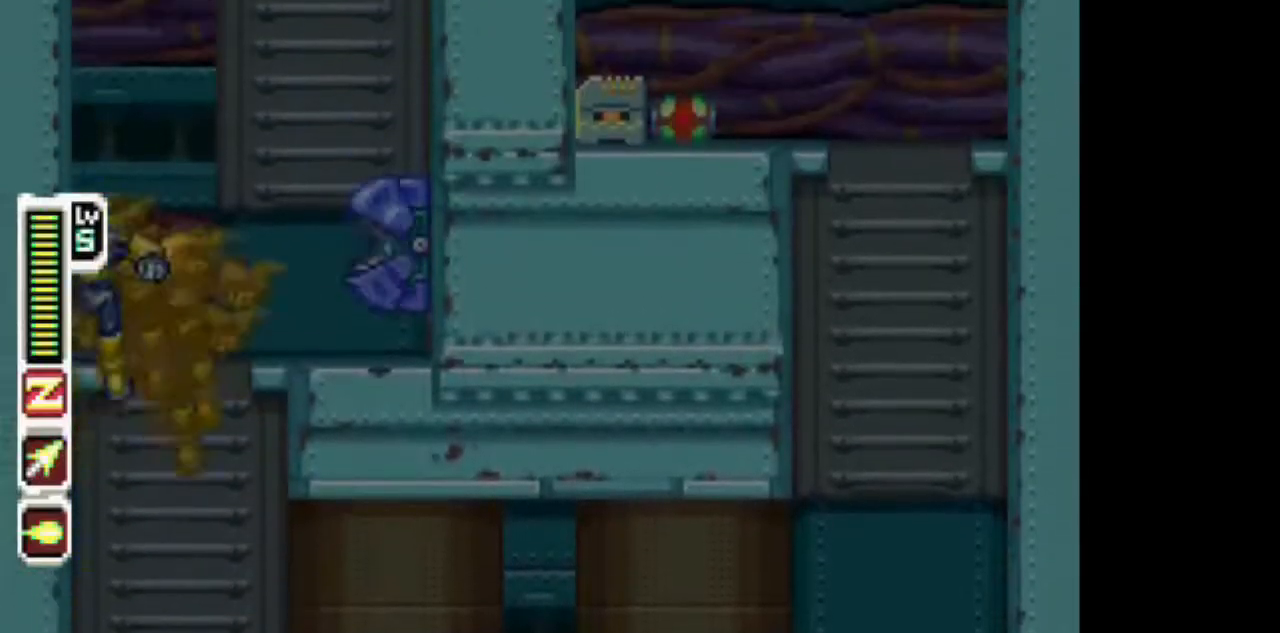
Gameplay with a controller (PlayStation layout); each line is a JSON object with the inputs held at the frame after it. "events" lists button and stick changes between this image and that frame as [ms after this image, input, new state], when the widget could be followed in between. Not read: CIRCLE DPAD_UP L1 L3 R1 R3.
{"buttons": ["DPAD_RIGHT"], "events": [[250, "DPAD_LEFT", "up"], [250, "DPAD_RIGHT", "down"]]}
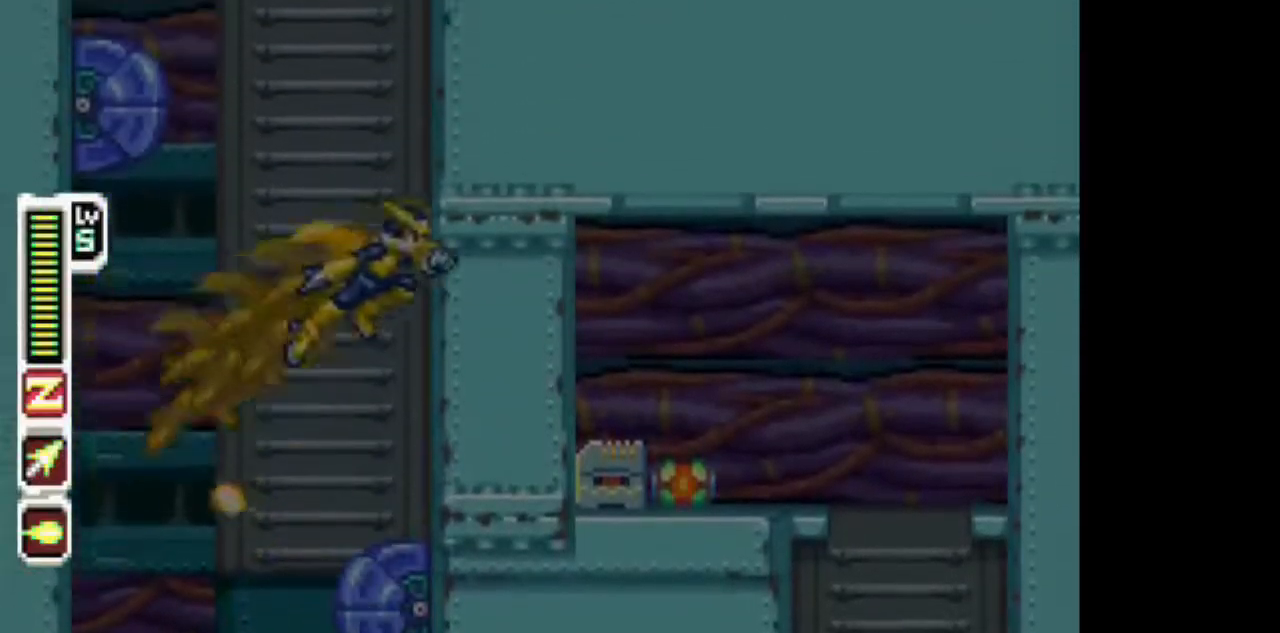
{"buttons": ["DPAD_RIGHT"]}
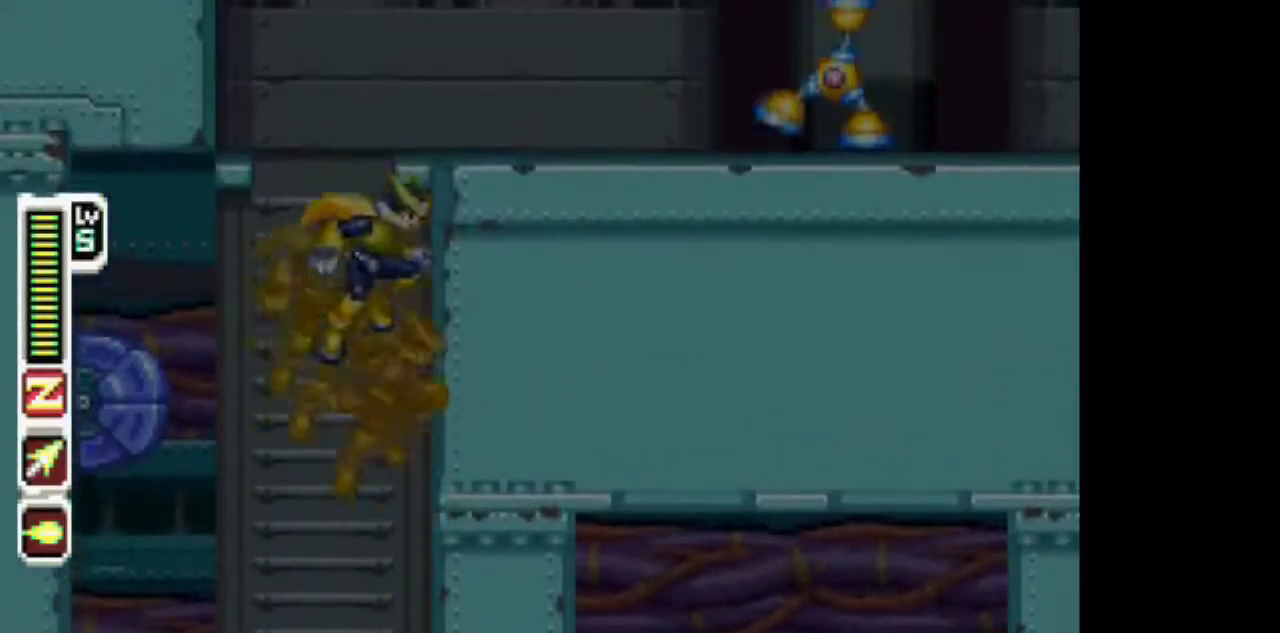
{"buttons": ["DPAD_RIGHT"], "events": [[233, "DPAD_LEFT", "down"], [233, "DPAD_RIGHT", "up"], [433, "DPAD_LEFT", "up"], [433, "DPAD_RIGHT", "down"]]}
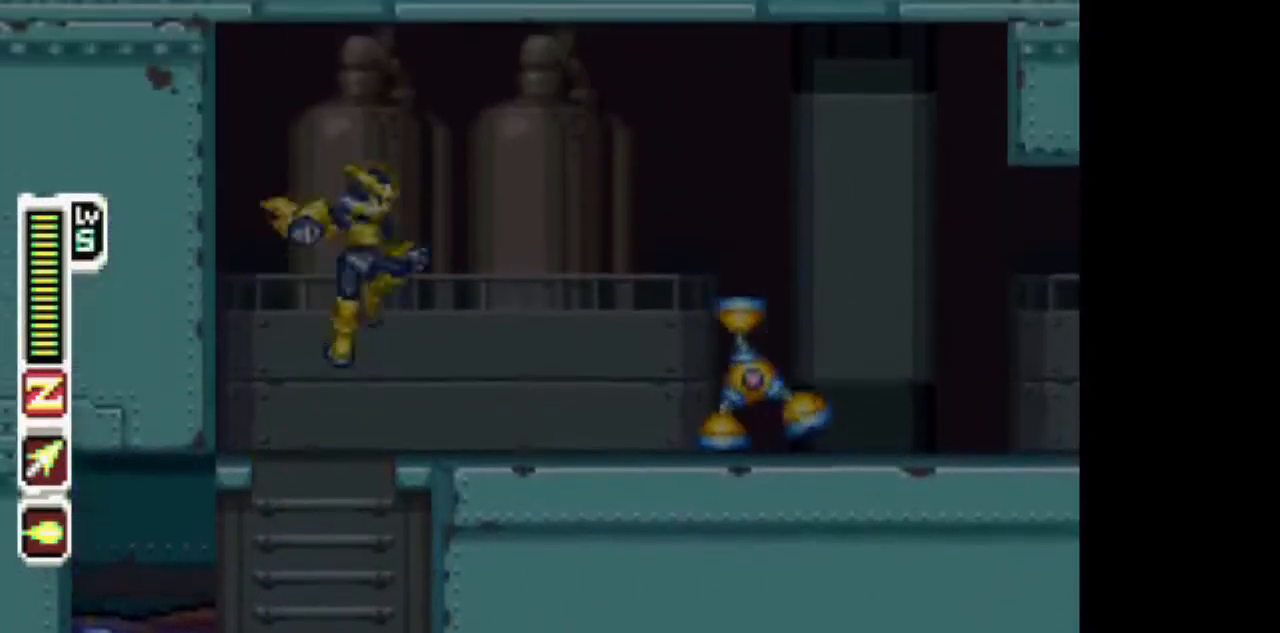
{"buttons": ["DPAD_RIGHT"], "events": [[133, "DPAD_DOWN", "down"], [133, "DPAD_RIGHT", "up"], [300, "DPAD_DOWN", "up"], [300, "DPAD_RIGHT", "down"]]}
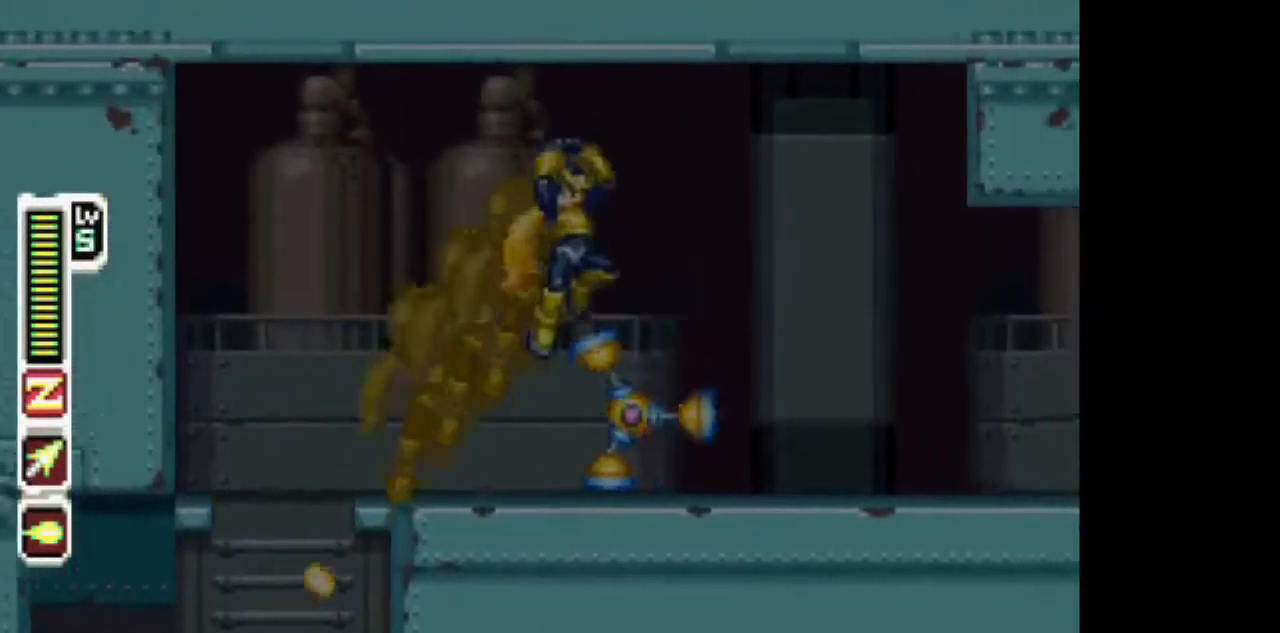
{"buttons": ["TRIANGLE", "DPAD_RIGHT"], "events": [[400, "TRIANGLE", "down"]]}
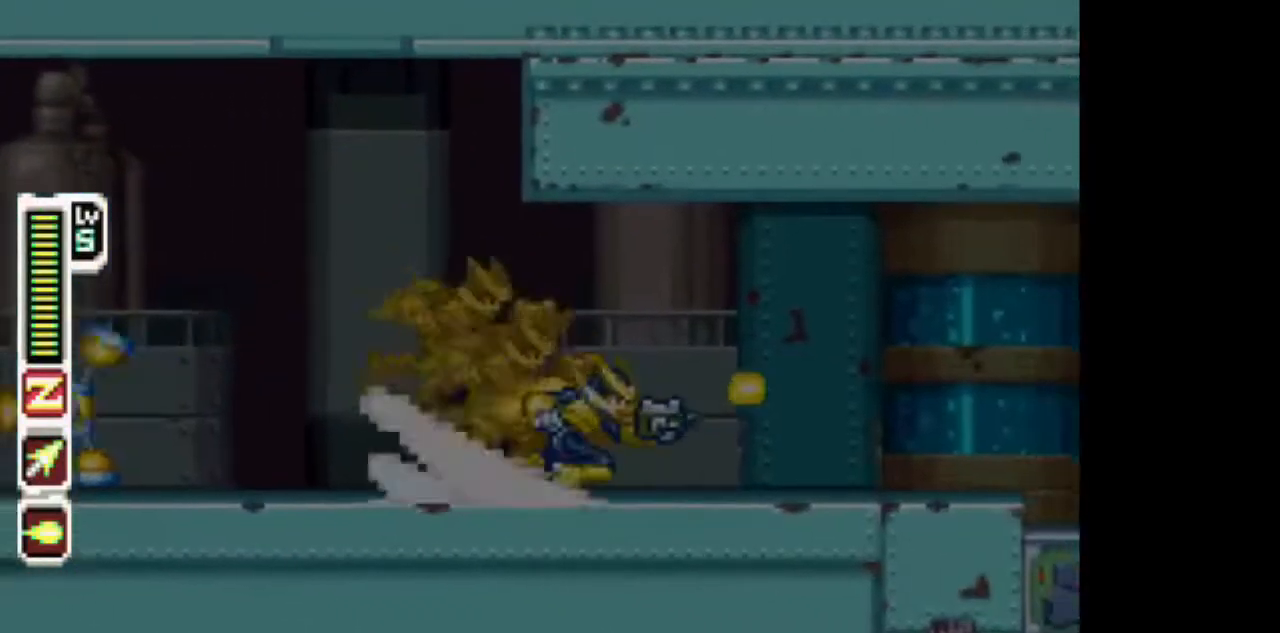
{"buttons": ["TRIANGLE", "DPAD_RIGHT"], "events": []}
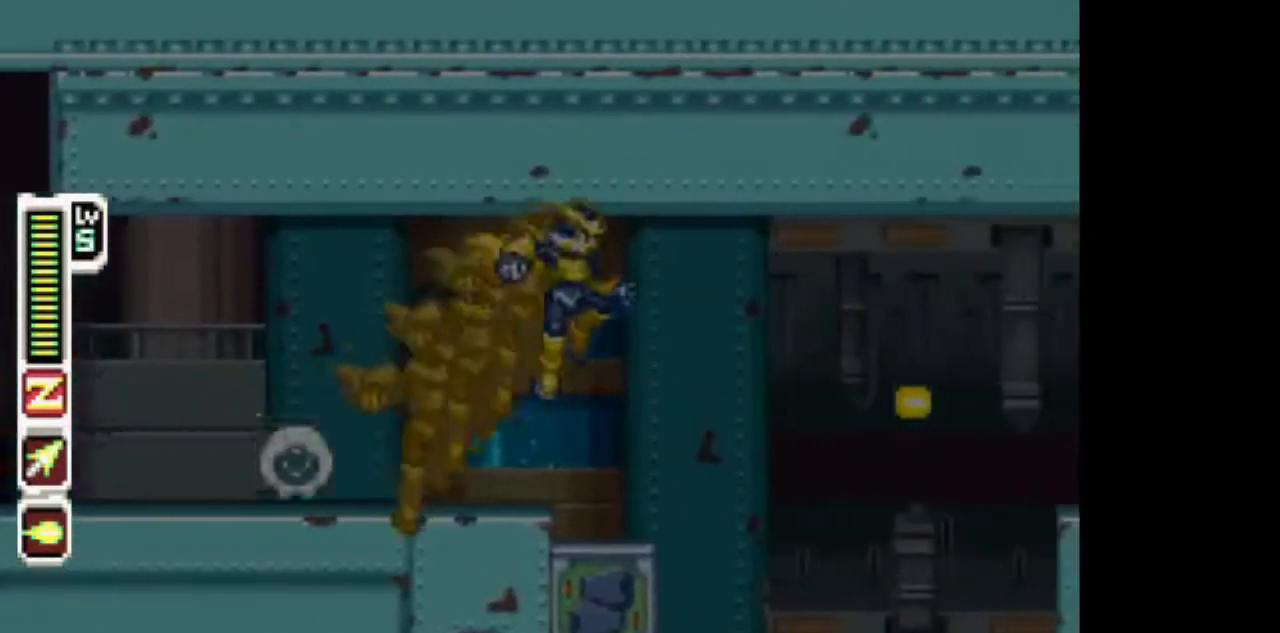
{"buttons": ["TRIANGLE", "DPAD_RIGHT"], "events": [[217, "TRIANGLE", "up"], [267, "TRIANGLE", "down"]]}
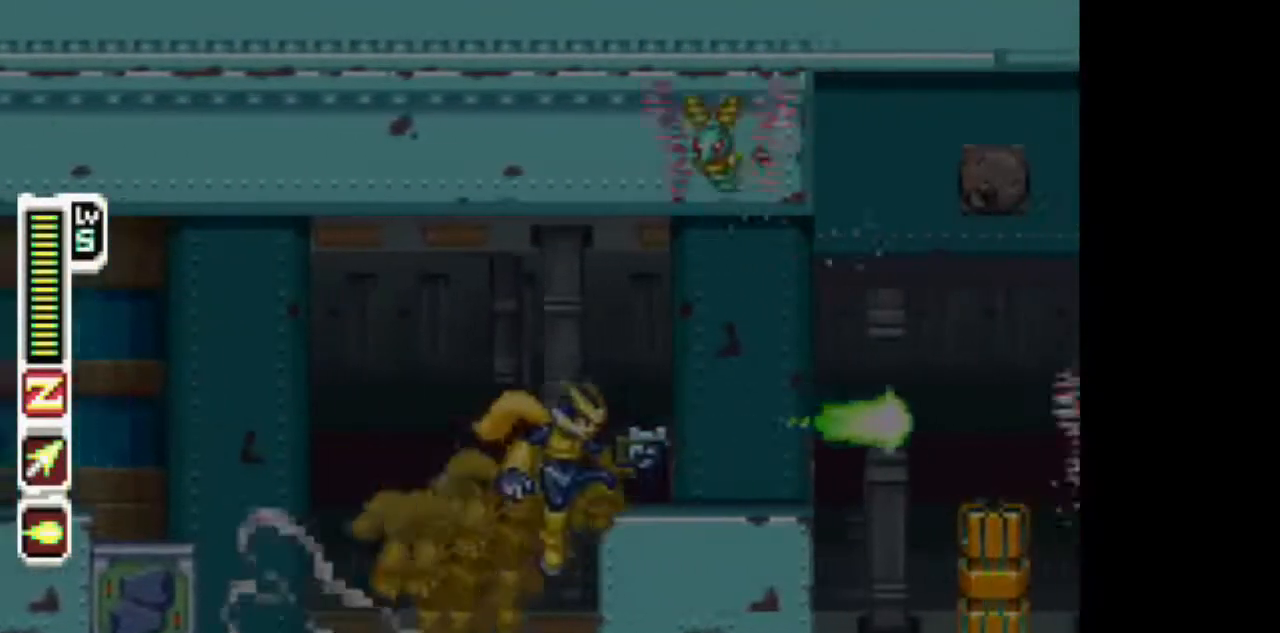
{"buttons": ["TRIANGLE", "DPAD_RIGHT"], "events": []}
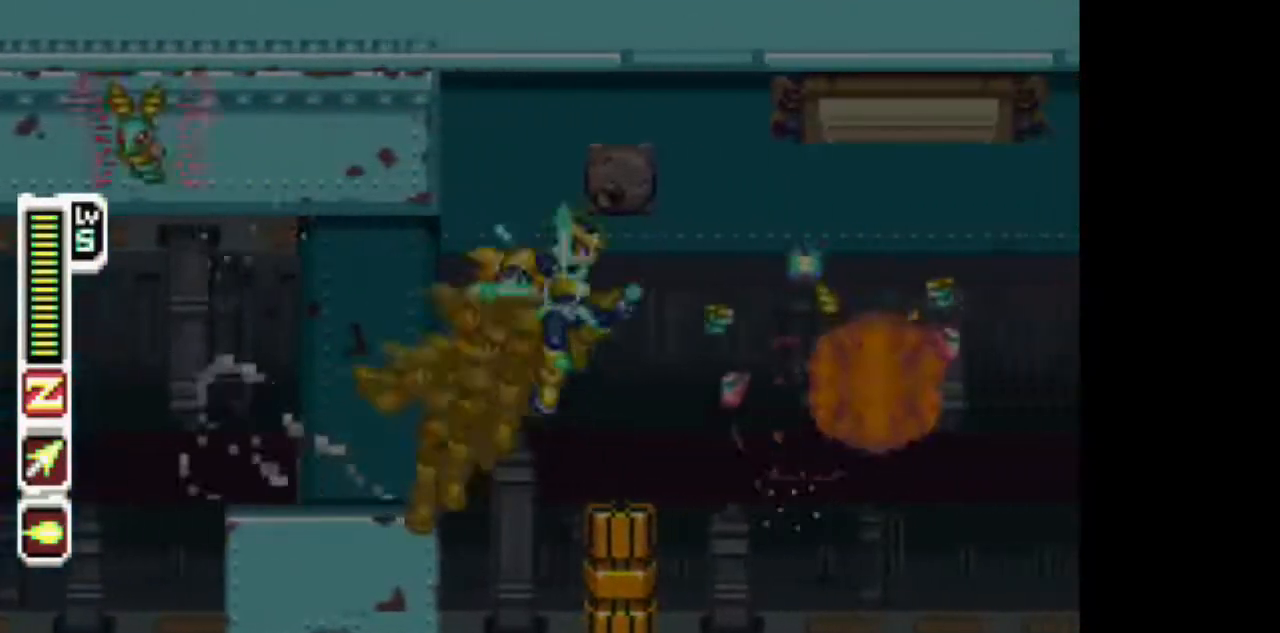
{"buttons": ["TRIANGLE", "DPAD_RIGHT"], "events": [[250, "TRIANGLE", "up"], [300, "TRIANGLE", "down"]]}
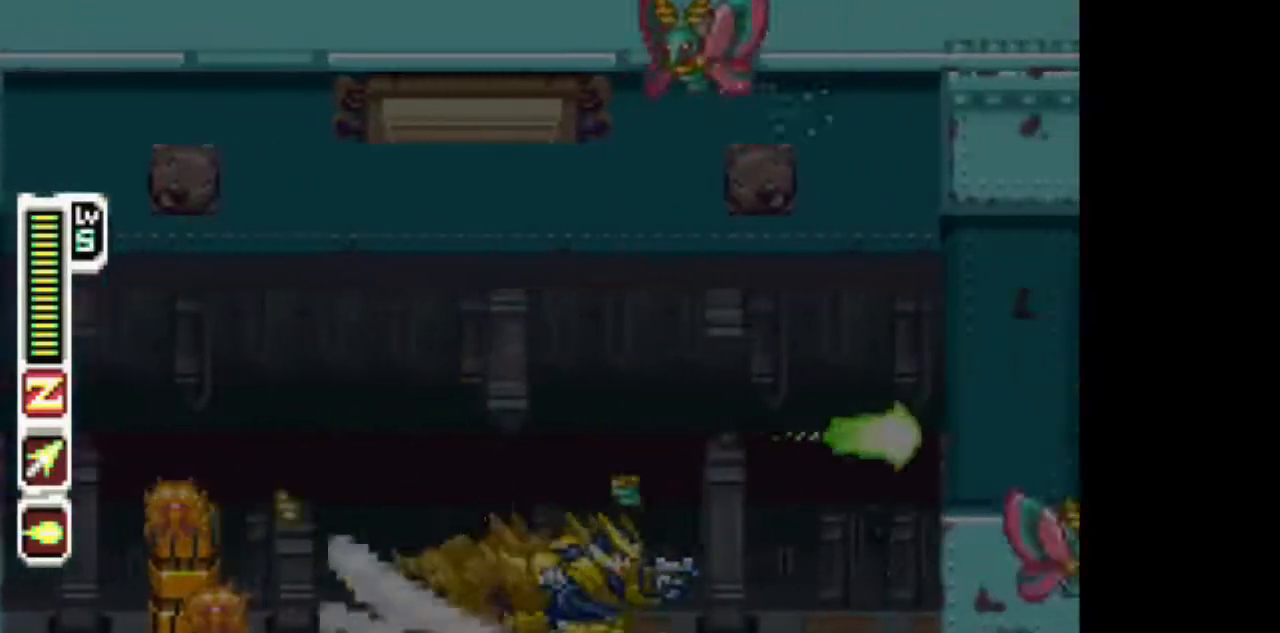
{"buttons": ["TRIANGLE", "DPAD_RIGHT"], "events": []}
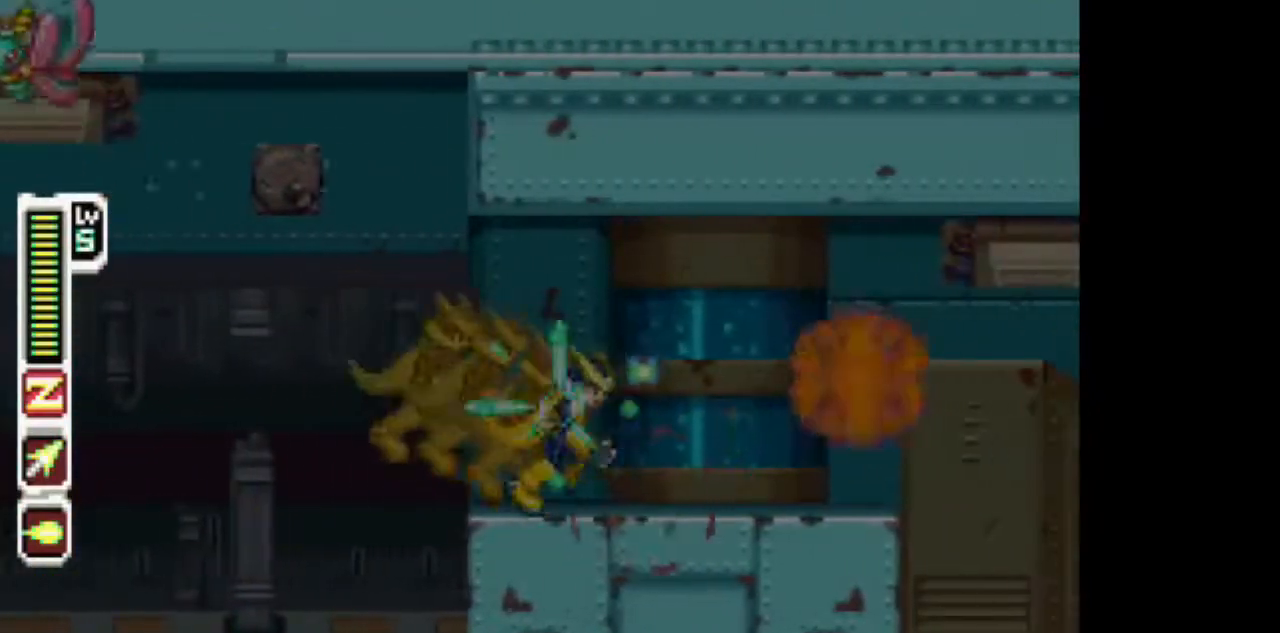
{"buttons": ["TRIANGLE", "DPAD_RIGHT"], "events": [[283, "TRIANGLE", "up"], [333, "TRIANGLE", "down"]]}
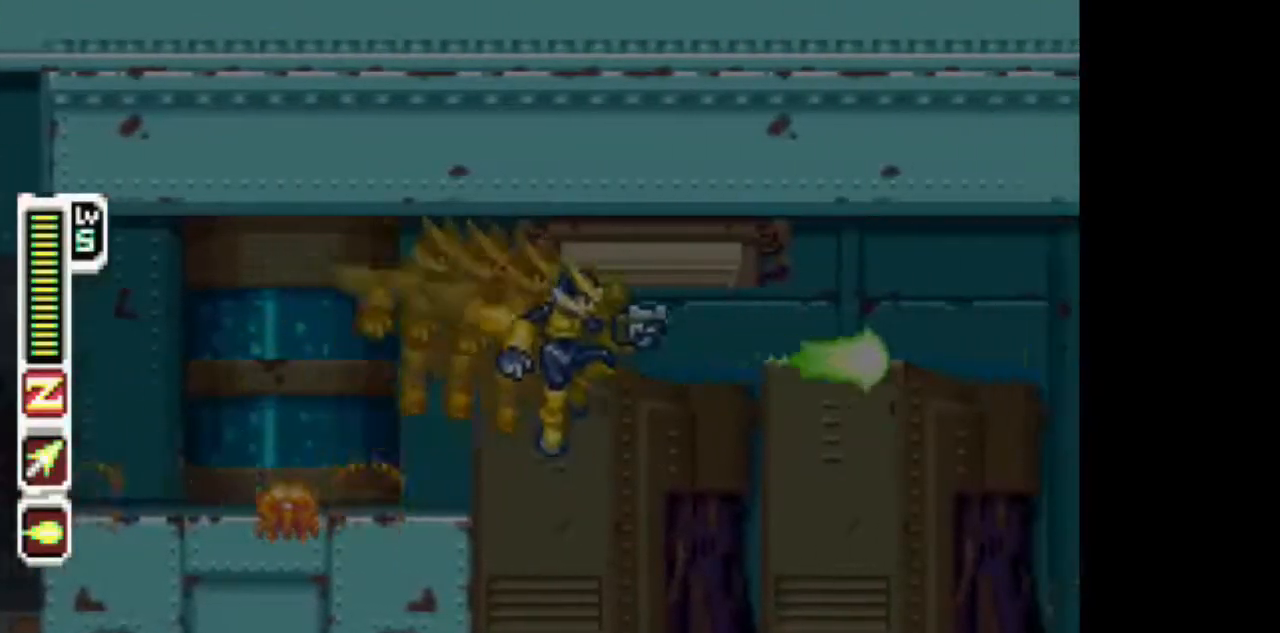
{"buttons": ["TRIANGLE", "DPAD_RIGHT"], "events": []}
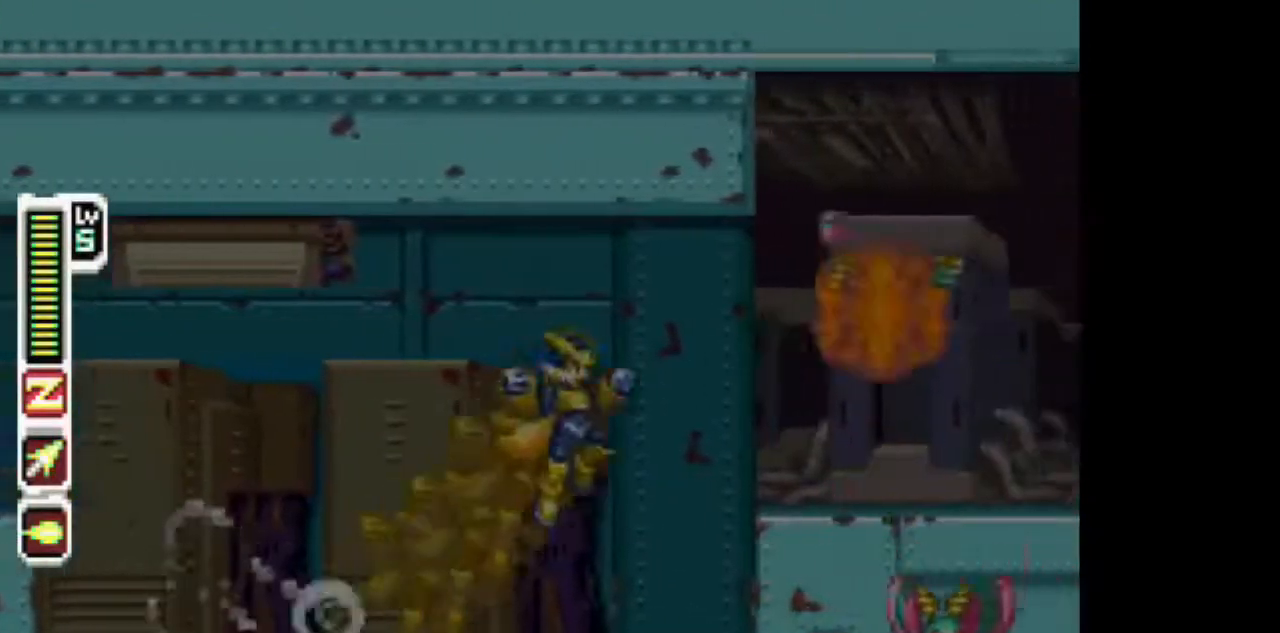
{"buttons": ["TRIANGLE", "DPAD_RIGHT"], "events": [[217, "TRIANGLE", "up"], [317, "TRIANGLE", "down"]]}
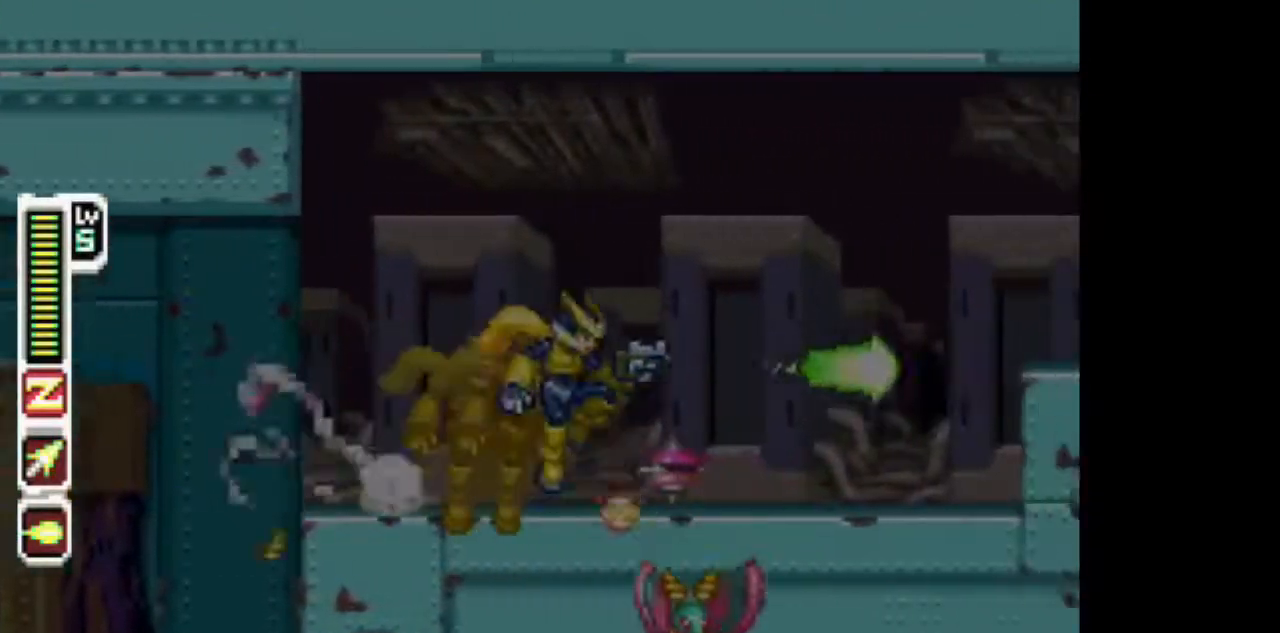
{"buttons": ["TRIANGLE", "DPAD_RIGHT"], "events": []}
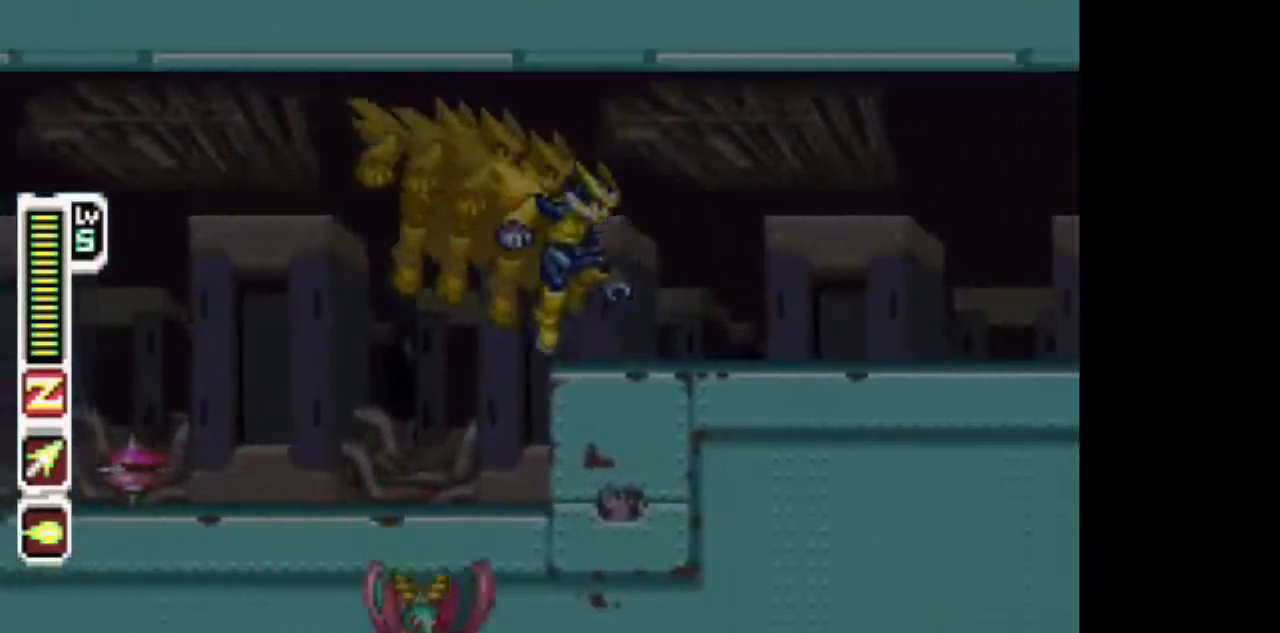
{"buttons": ["TRIANGLE", "DPAD_RIGHT"], "events": [[100, "TRIANGLE", "up"], [150, "TRIANGLE", "down"]]}
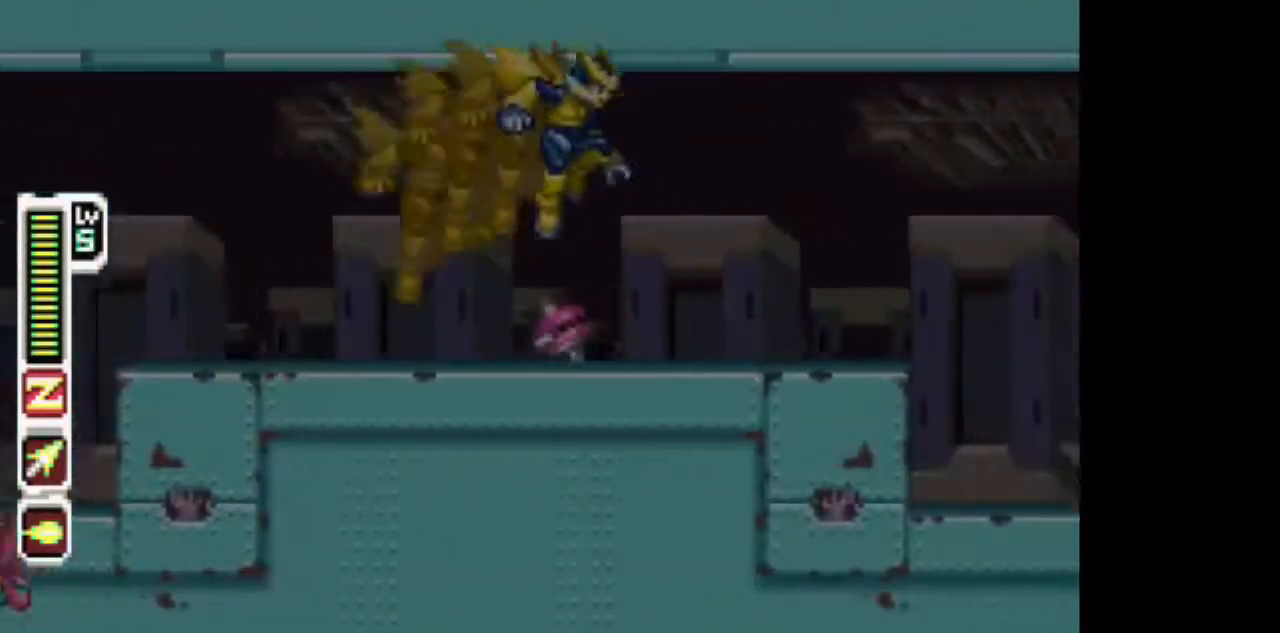
{"buttons": ["TRIANGLE", "DPAD_RIGHT"], "events": []}
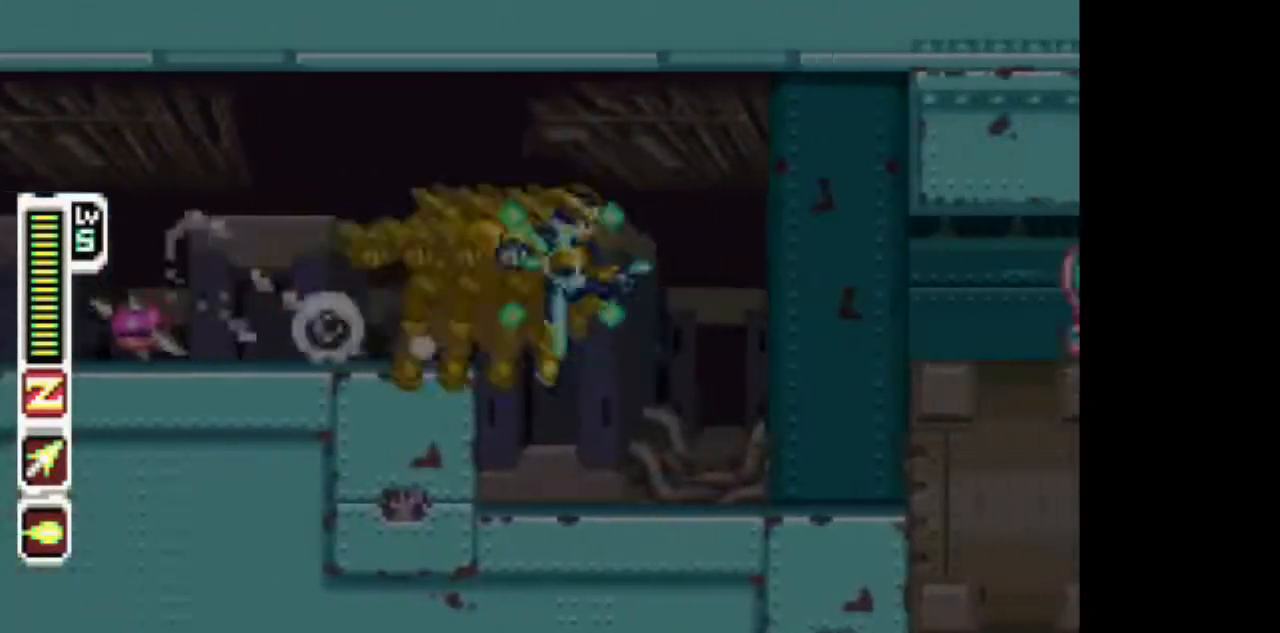
{"buttons": ["TRIANGLE", "DPAD_RIGHT"], "events": [[317, "TRIANGLE", "up"], [383, "TRIANGLE", "down"]]}
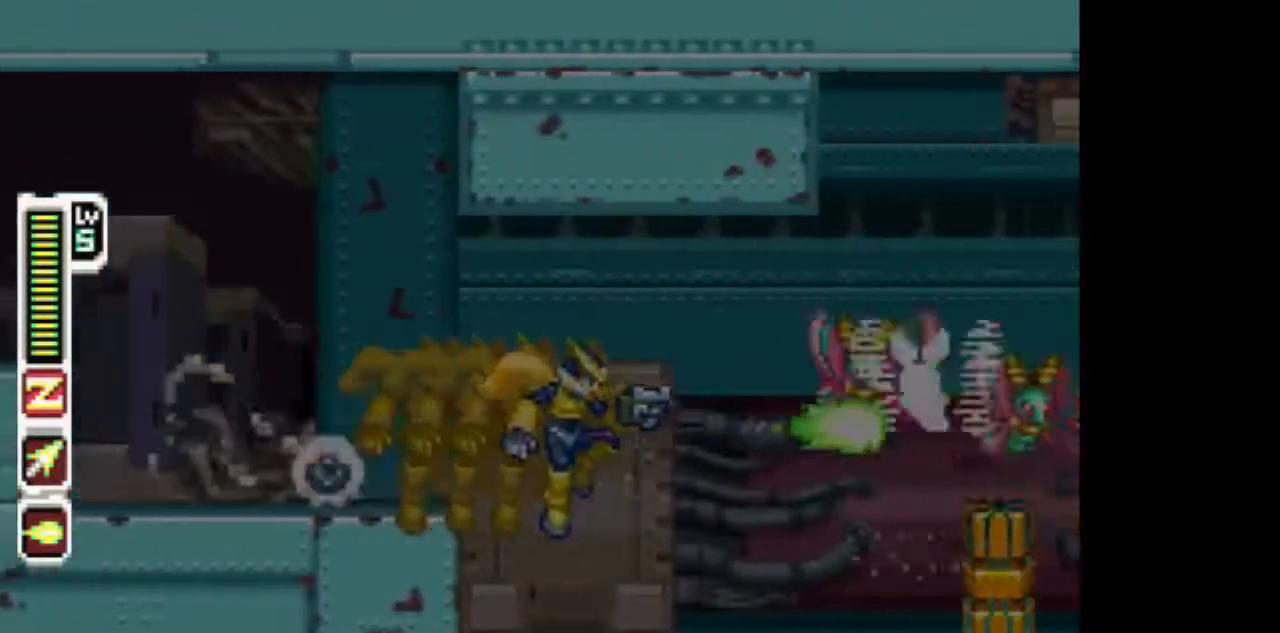
{"buttons": ["TRIANGLE", "DPAD_RIGHT"], "events": []}
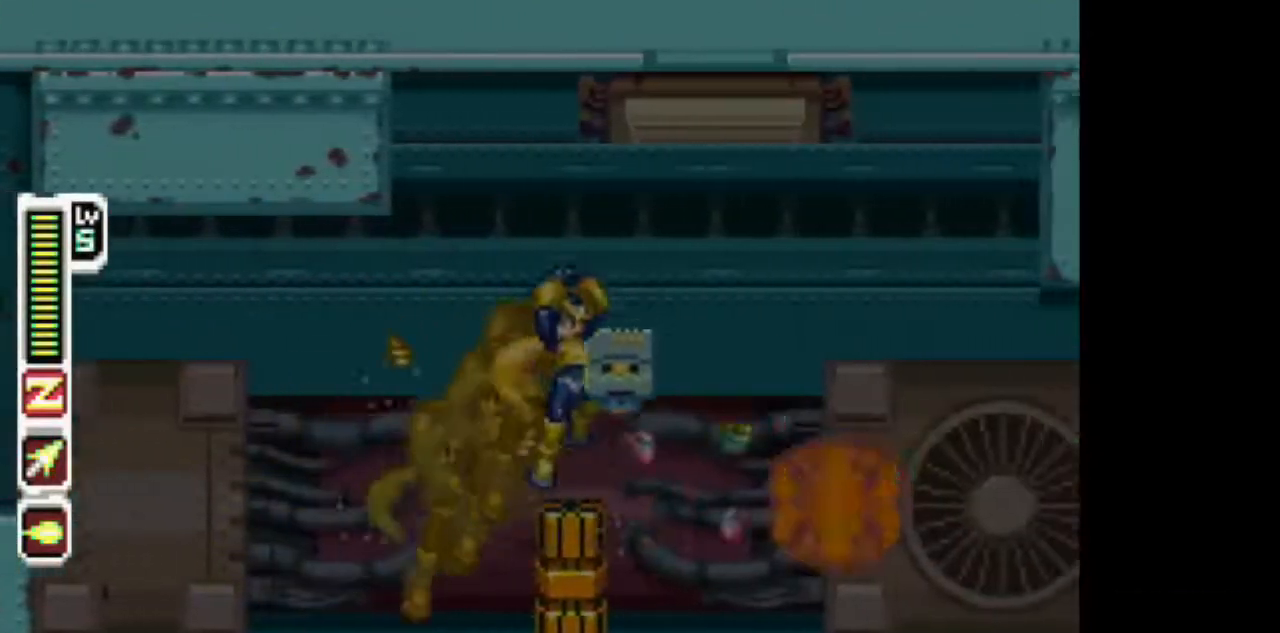
{"buttons": ["TRIANGLE"], "events": [[250, "DPAD_RIGHT", "up"]]}
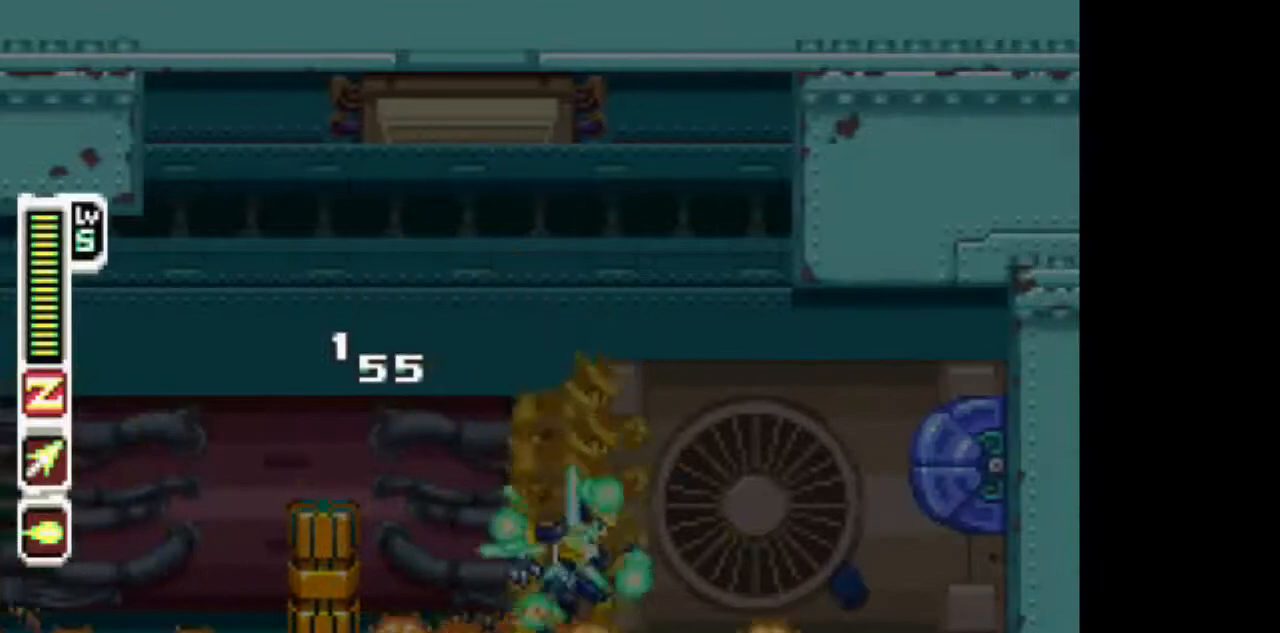
{"buttons": ["TRIANGLE"], "events": []}
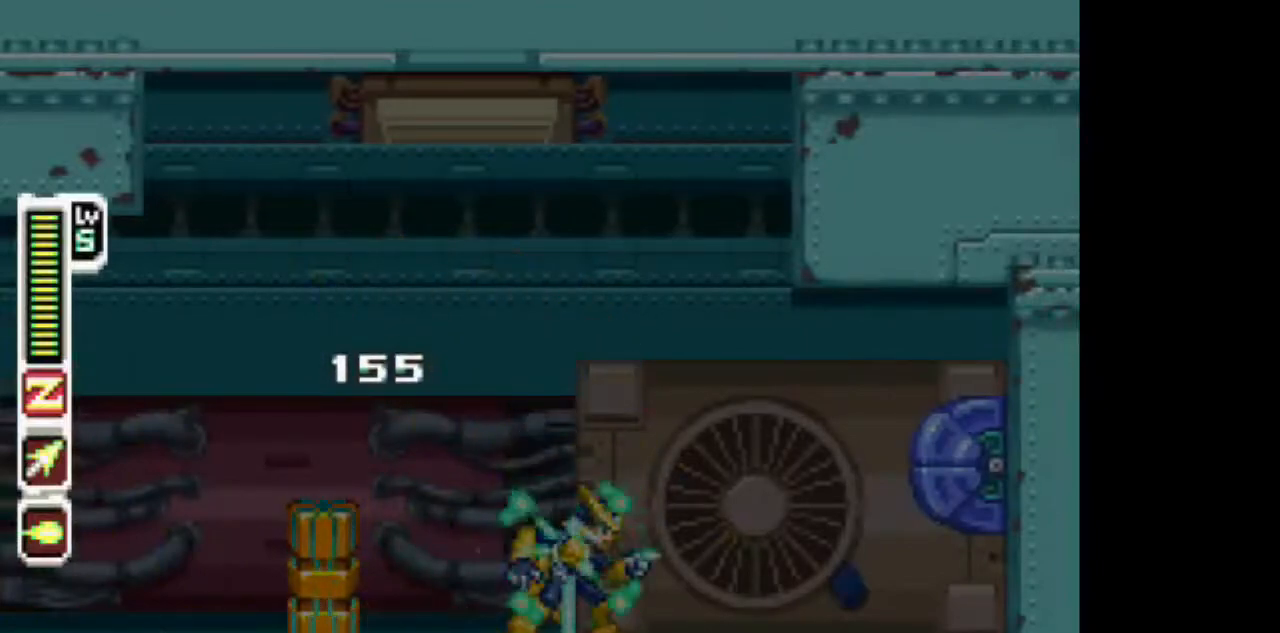
{"buttons": [], "events": [[333, "TRIANGLE", "up"]]}
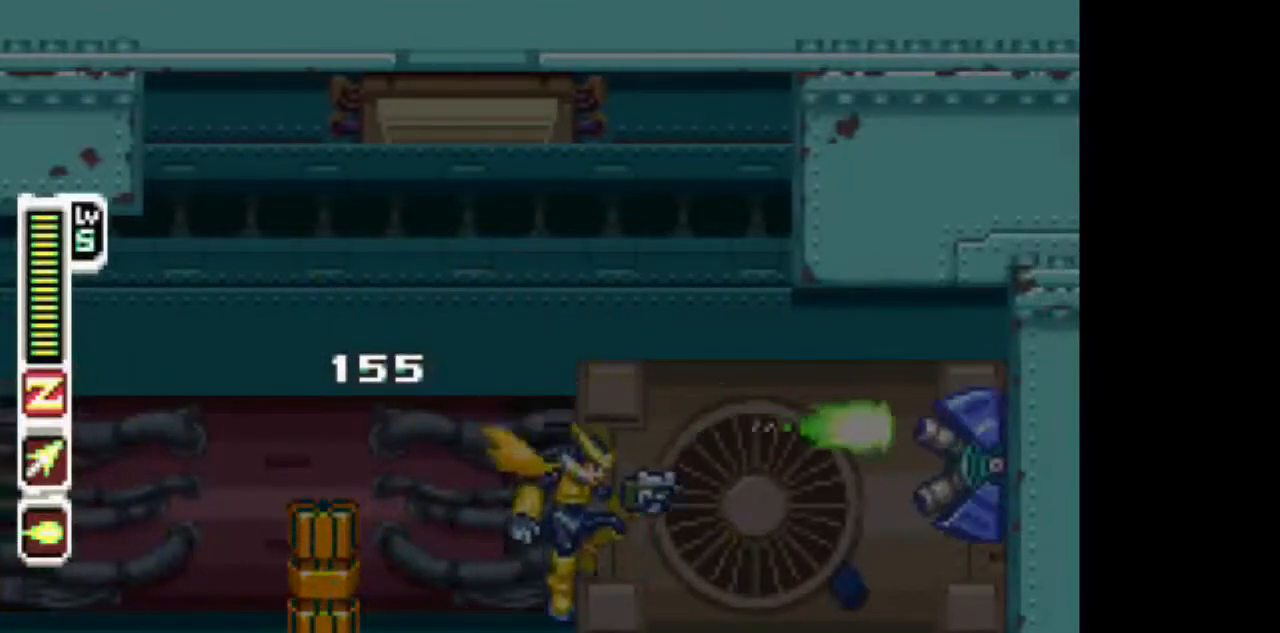
{"buttons": ["DPAD_RIGHT"], "events": [[183, "DPAD_RIGHT", "down"]]}
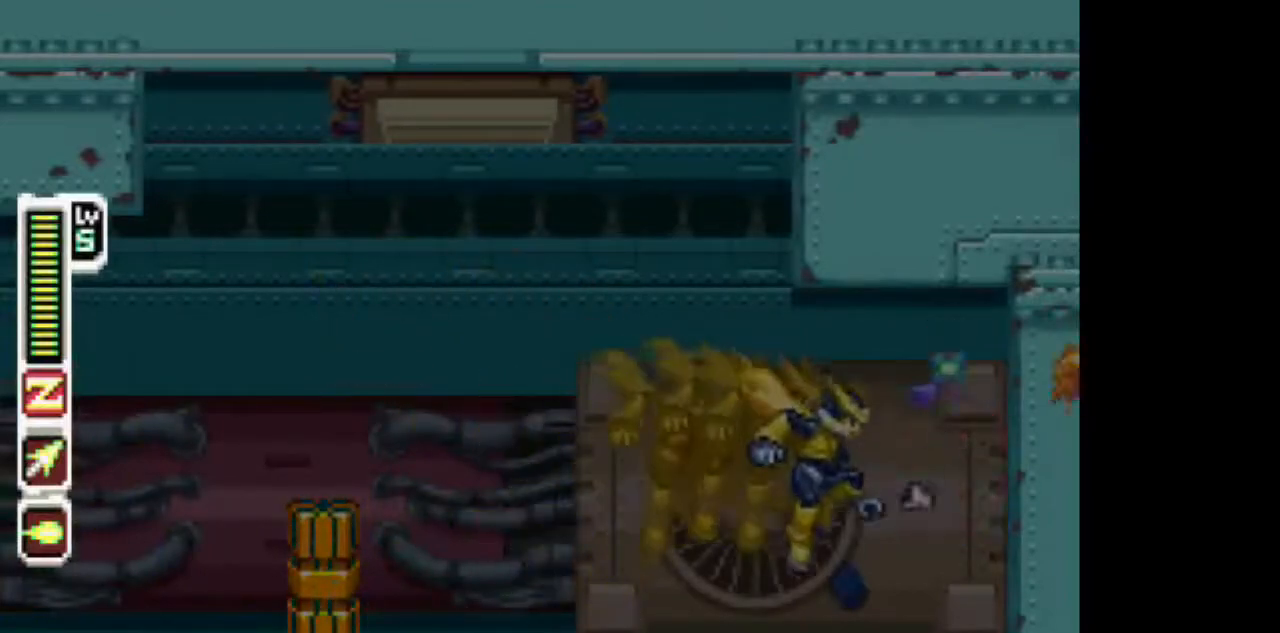
{"buttons": ["TRIANGLE", "DPAD_DOWN"], "events": [[33, "DPAD_DOWN", "down"], [83, "DPAD_RIGHT", "up"], [233, "TRIANGLE", "down"]]}
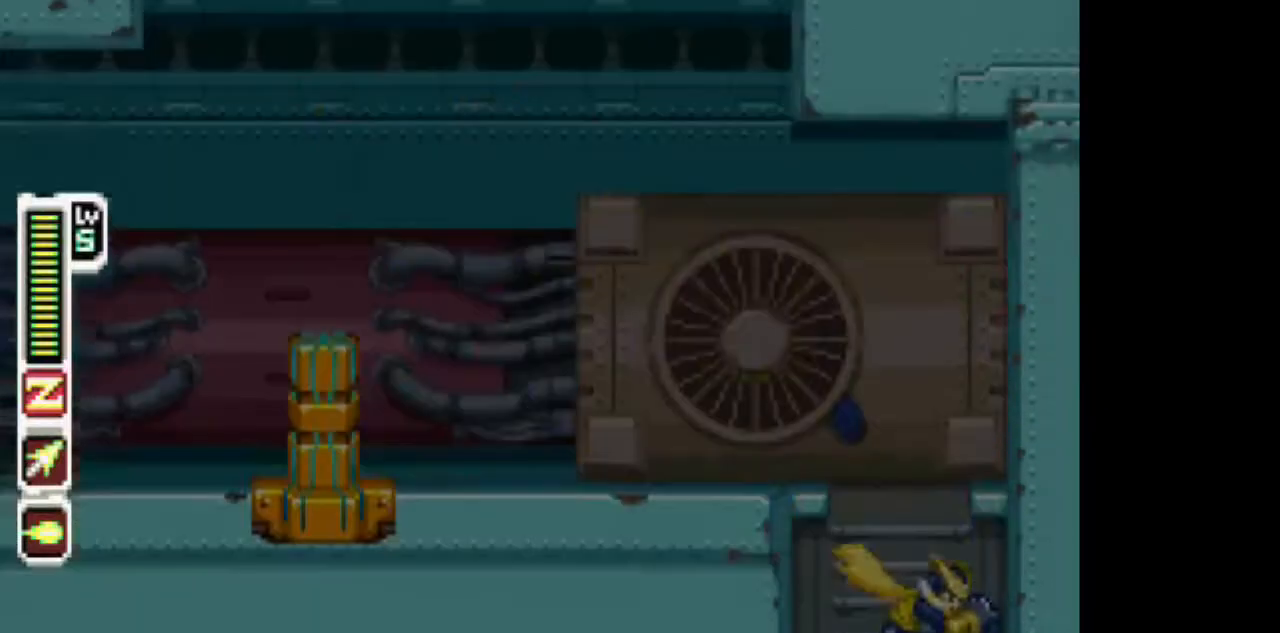
{"buttons": ["TRIANGLE"], "events": [[500, "DPAD_DOWN", "up"]]}
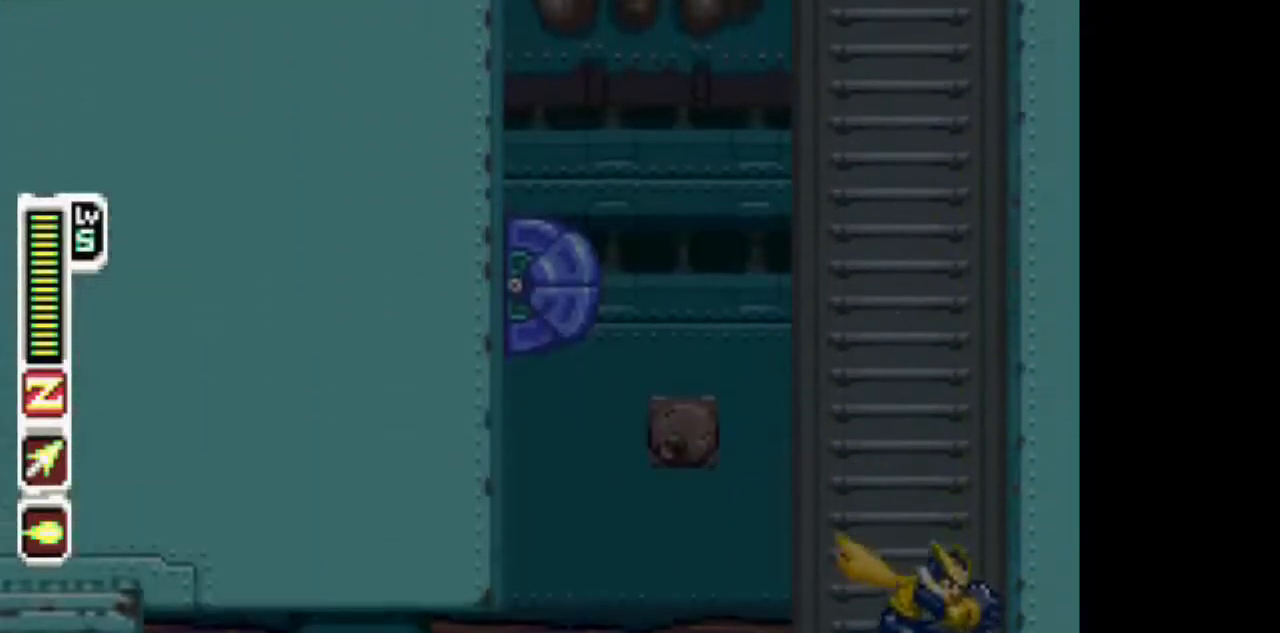
{"buttons": ["TRIANGLE", "DPAD_LEFT"], "events": [[267, "DPAD_LEFT", "down"]]}
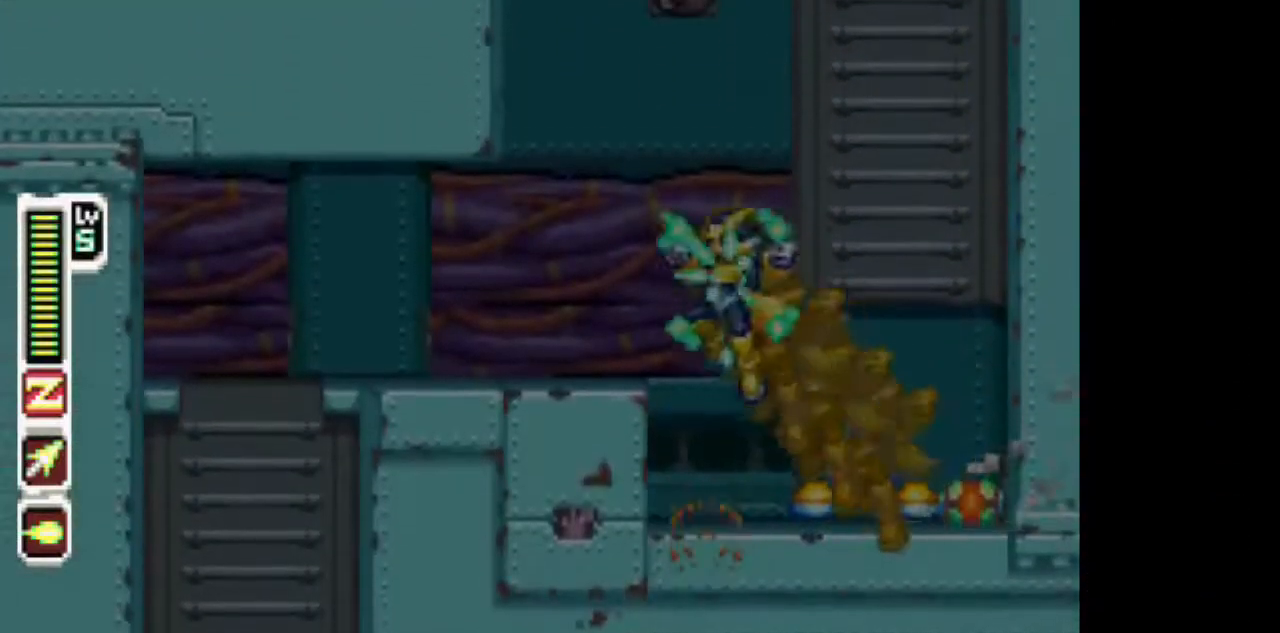
{"buttons": ["TRIANGLE", "DPAD_LEFT"], "events": []}
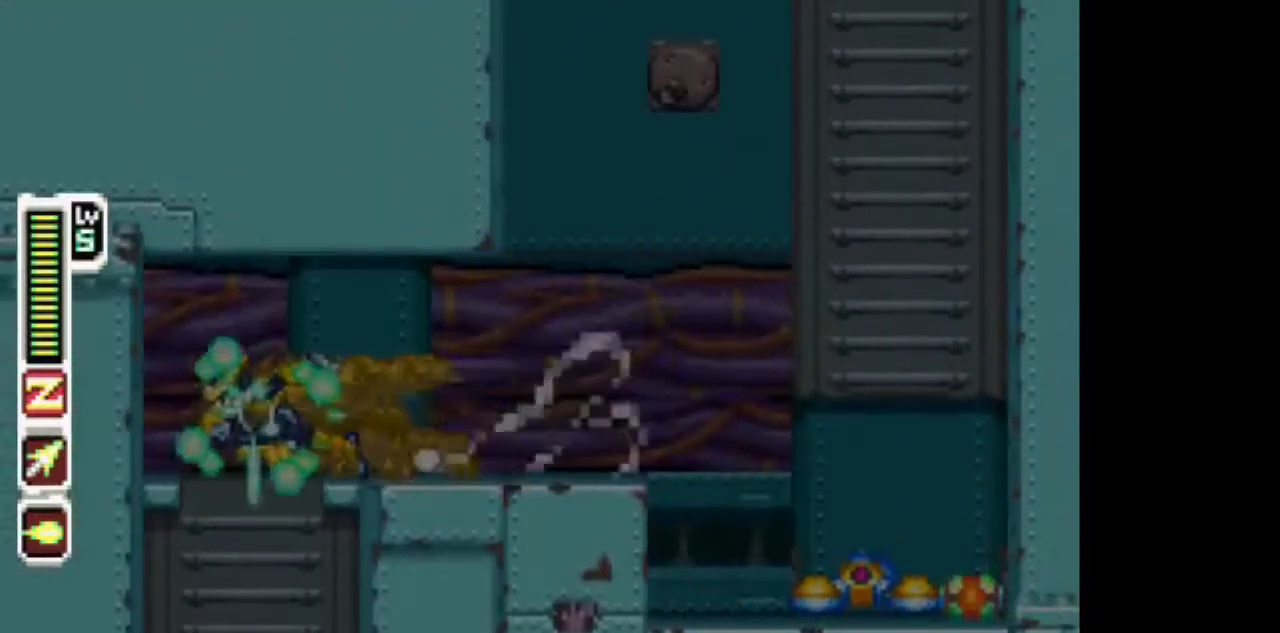
{"buttons": ["TRIANGLE"], "events": [[83, "DPAD_DOWN", "down"], [83, "DPAD_LEFT", "up"], [283, "DPAD_DOWN", "up"]]}